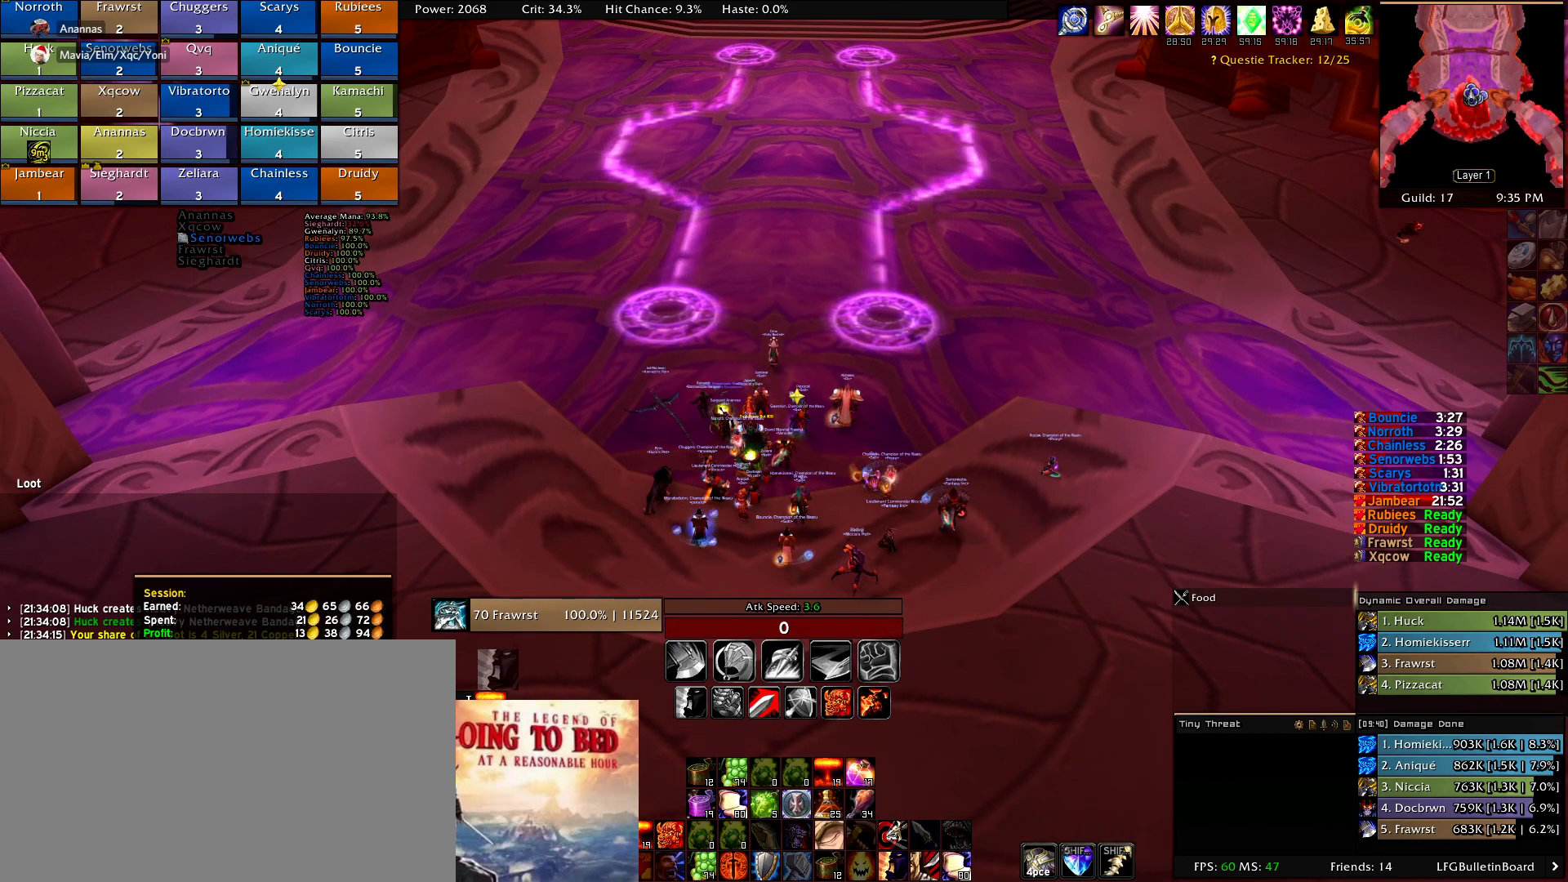
Gameplay with keyboard and mouse; each line is a JSON object with the keys and mouse buttons held at the frame after it. "events" lists presses ("down") and releases ("up") of "1", "2", "3", "4", "5", "a", "alt", "c", "caps_lock", "ctrl", "d", "e", "f", "g", "q", "r", "s", "shift", "t", "tab", "v", "w", "x", "z", "mouse_left", "mouse_wheel" and "mouse_right" between this image and that frame as [ms after this image, input, new state], when the widget could be followed in between. "mouse_left", "mouse_wheel", "mouse_right" = the "left", "wheel", "right" buttons of the "mouse" list. No other keys are recorded. "wheel" means that the mouse wheel is clicked or scrolled. Mouse movement is not recorded.
{"keys": [], "mouse": [], "events": []}
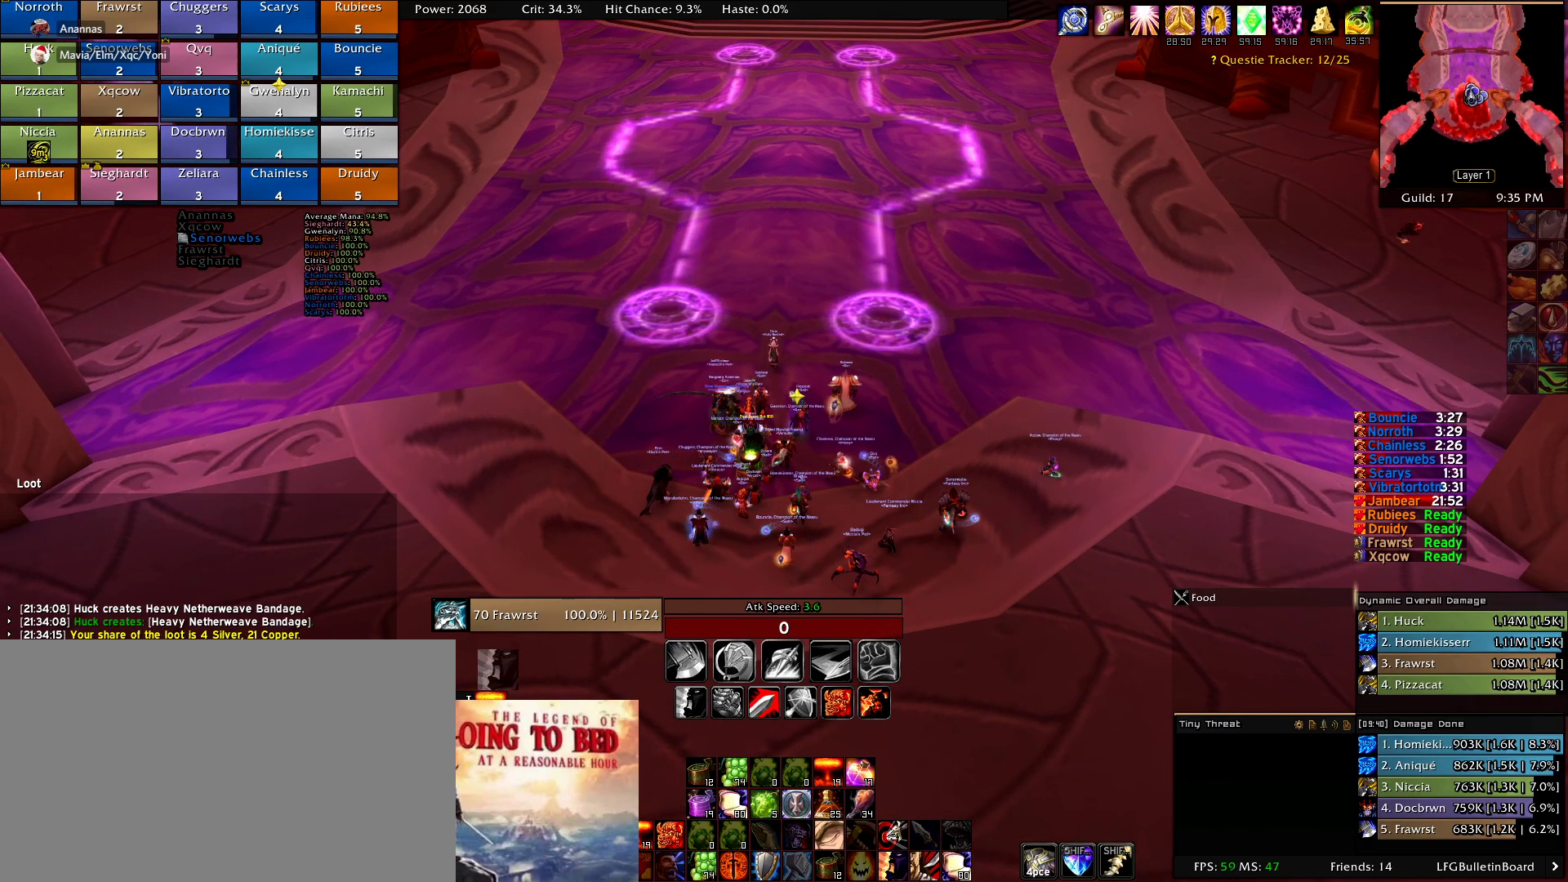
{"keys": [], "mouse": [], "events": []}
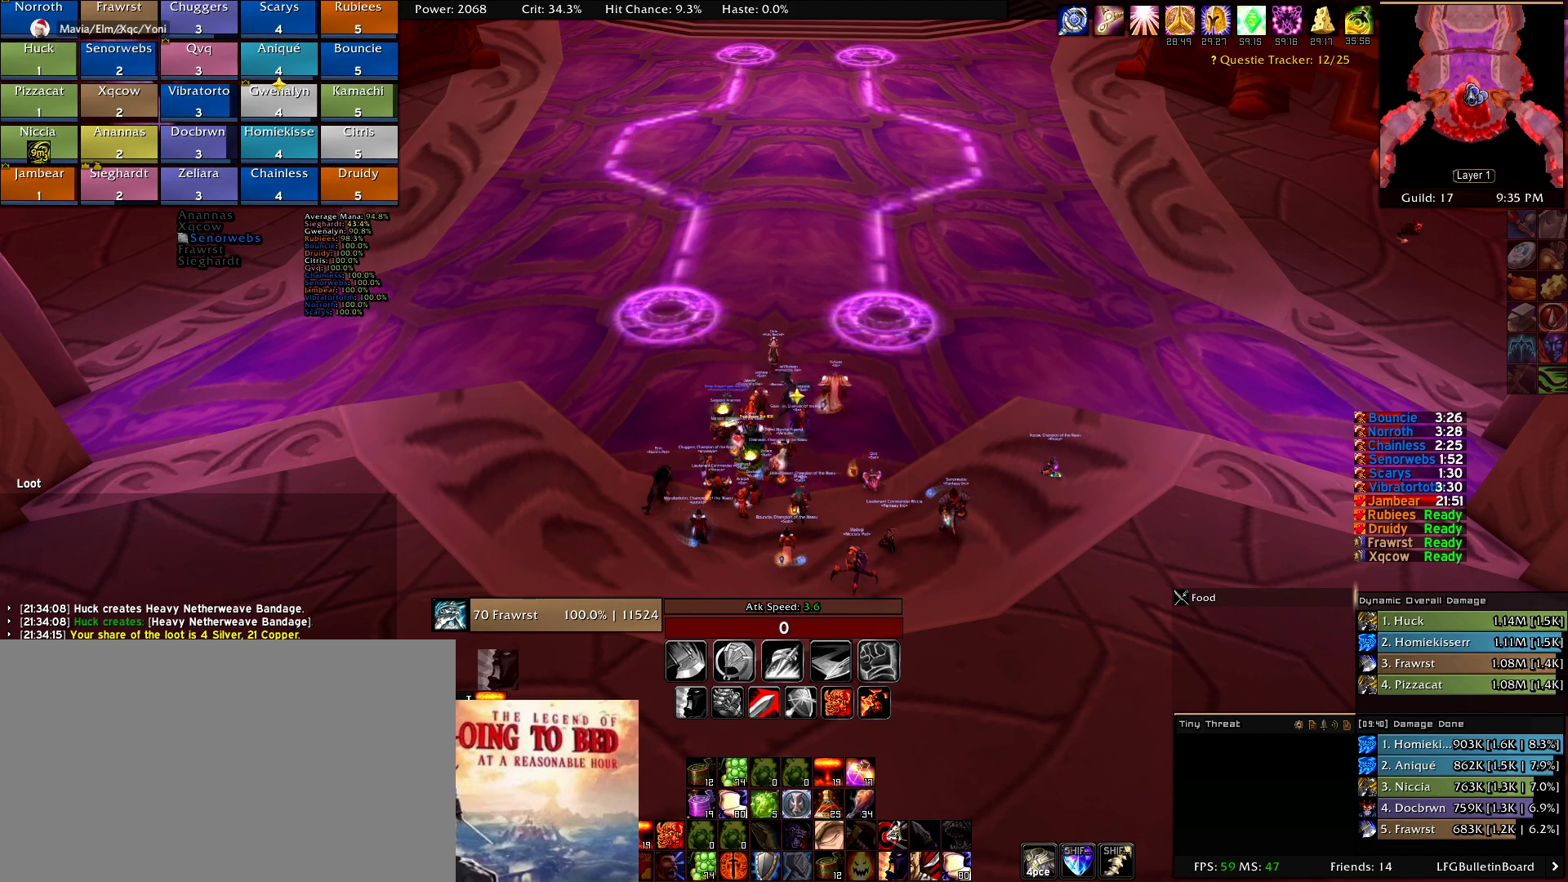
{"keys": [], "mouse": [], "events": []}
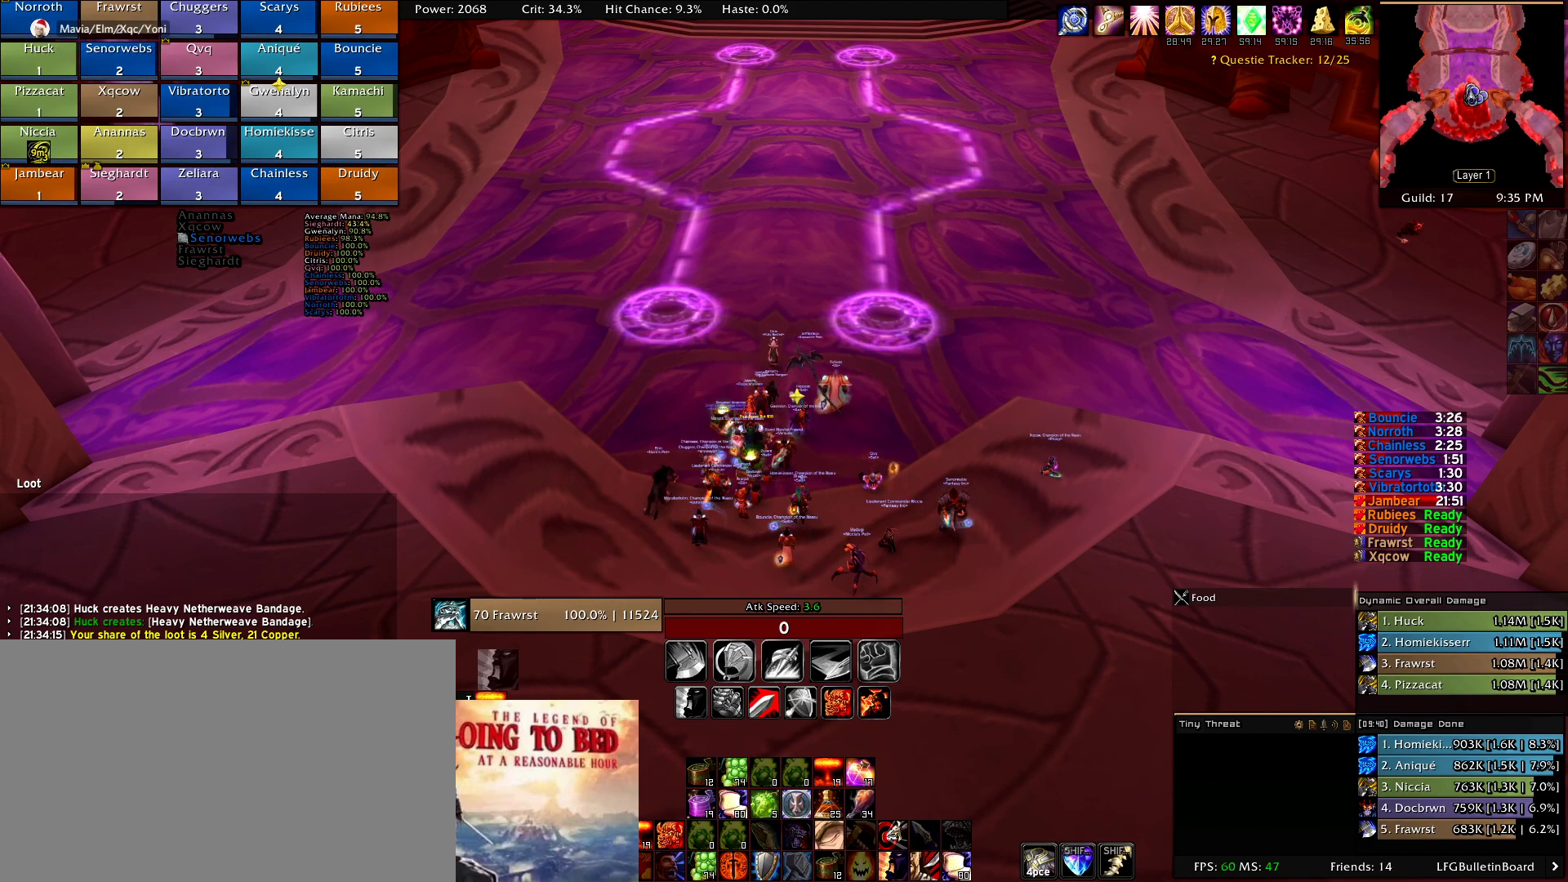
{"keys": [], "mouse": [], "events": []}
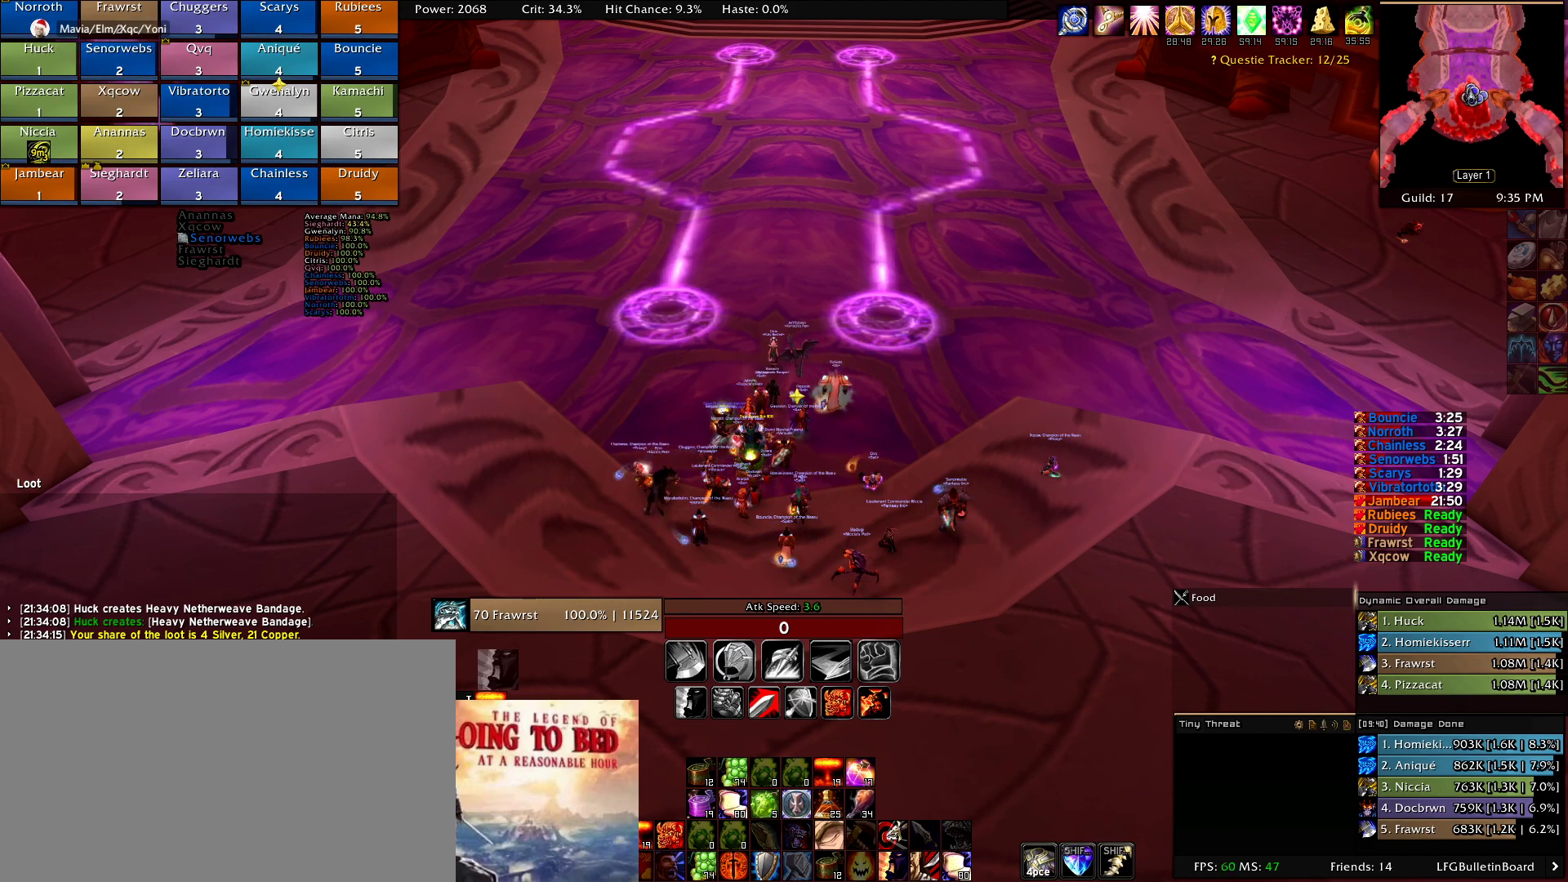
{"keys": [], "mouse": [], "events": []}
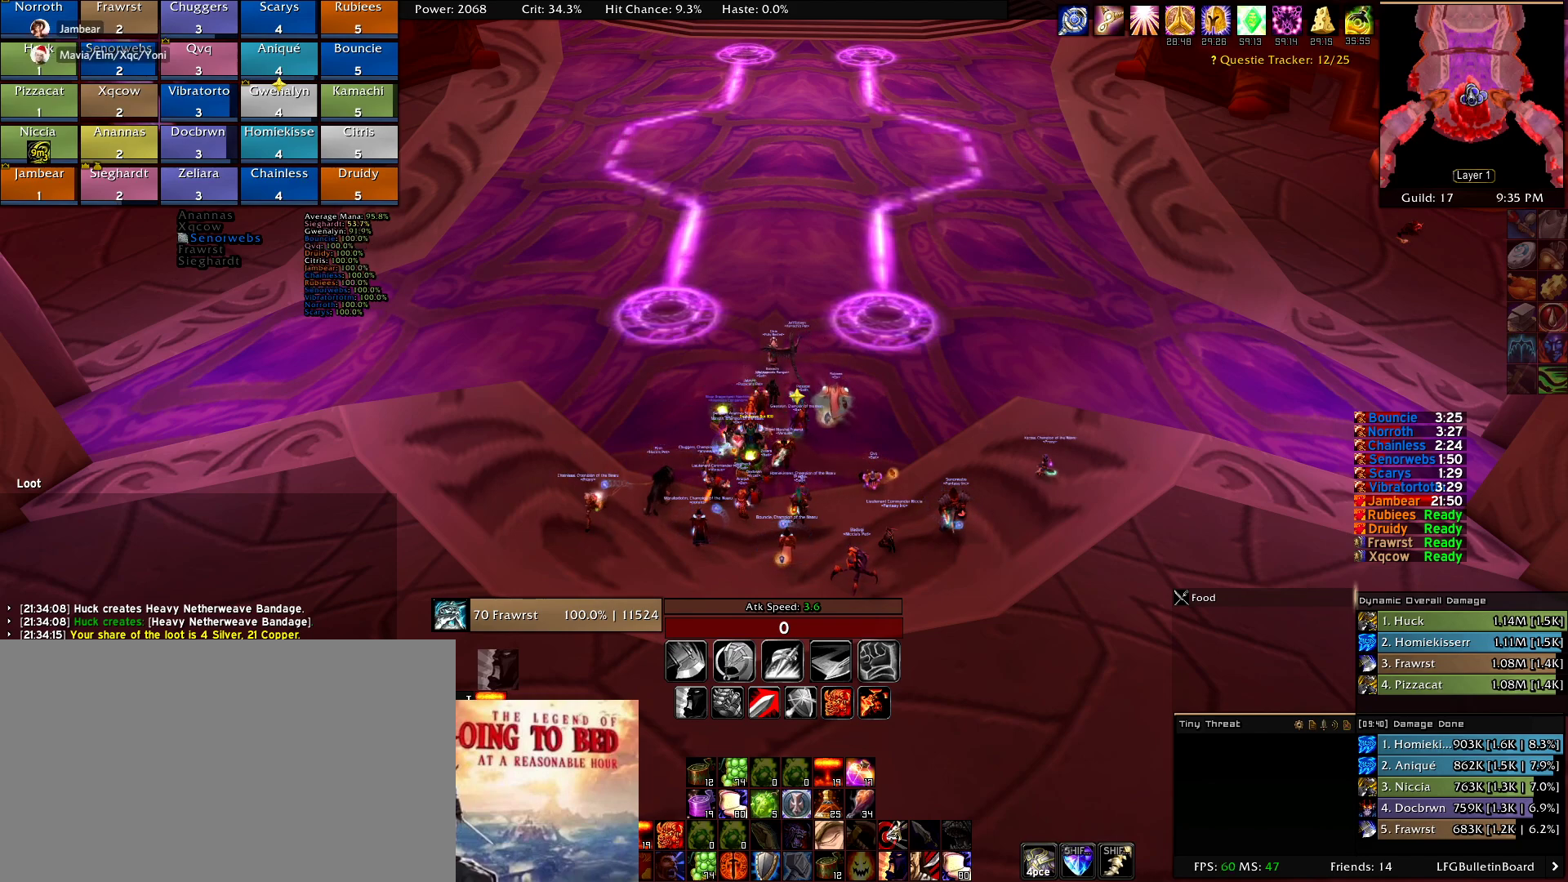
{"keys": [], "mouse": ["left"], "events": [[417, "mouse_left", "down"]]}
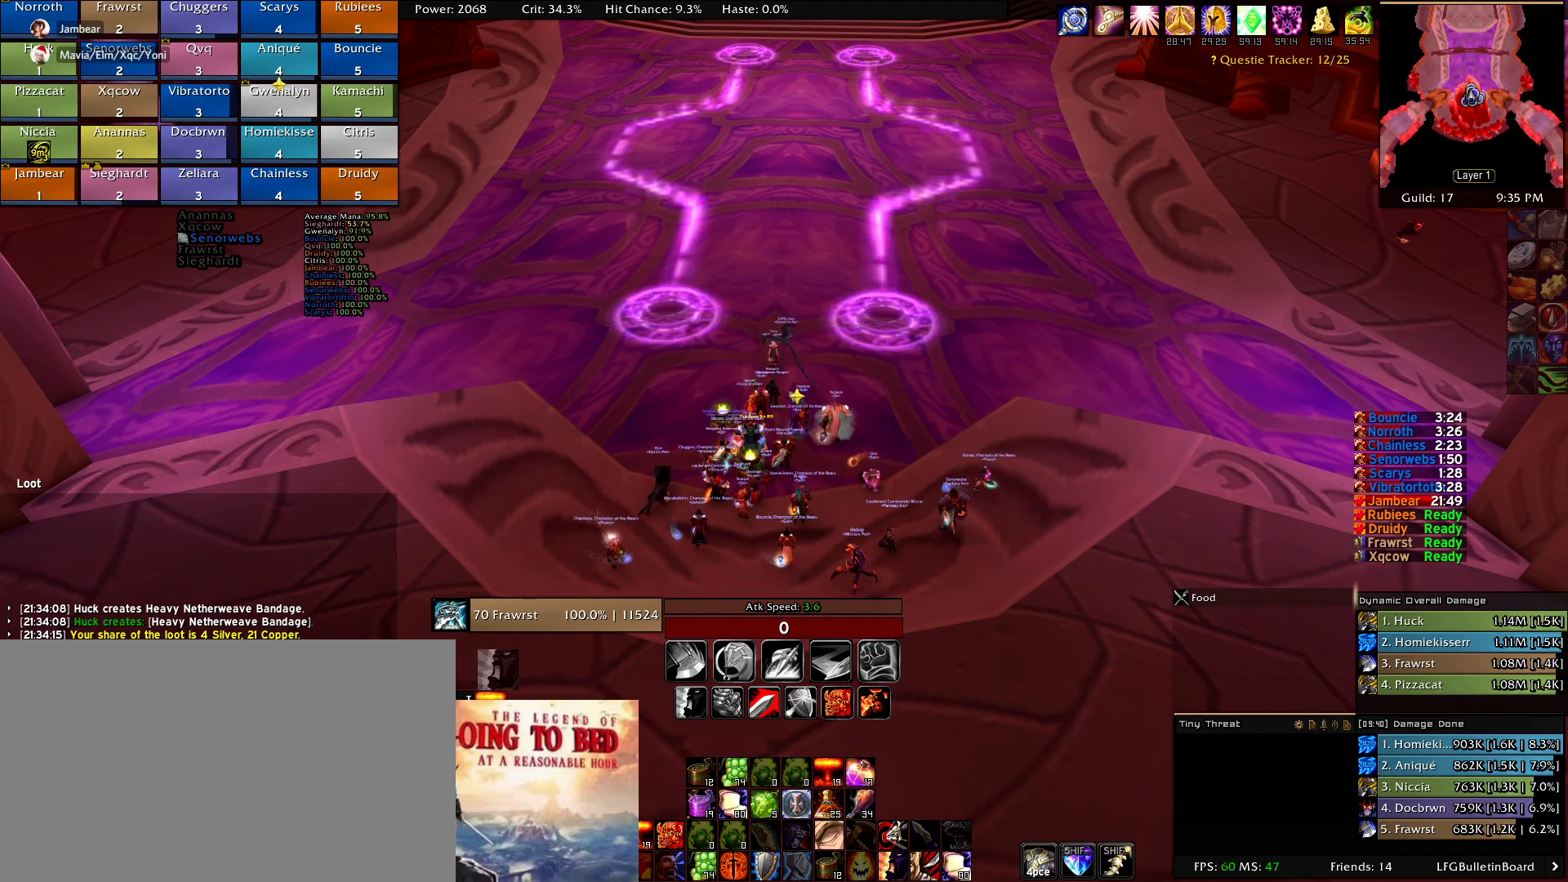
{"keys": [], "mouse": [], "events": [[17, "mouse_left", "up"]]}
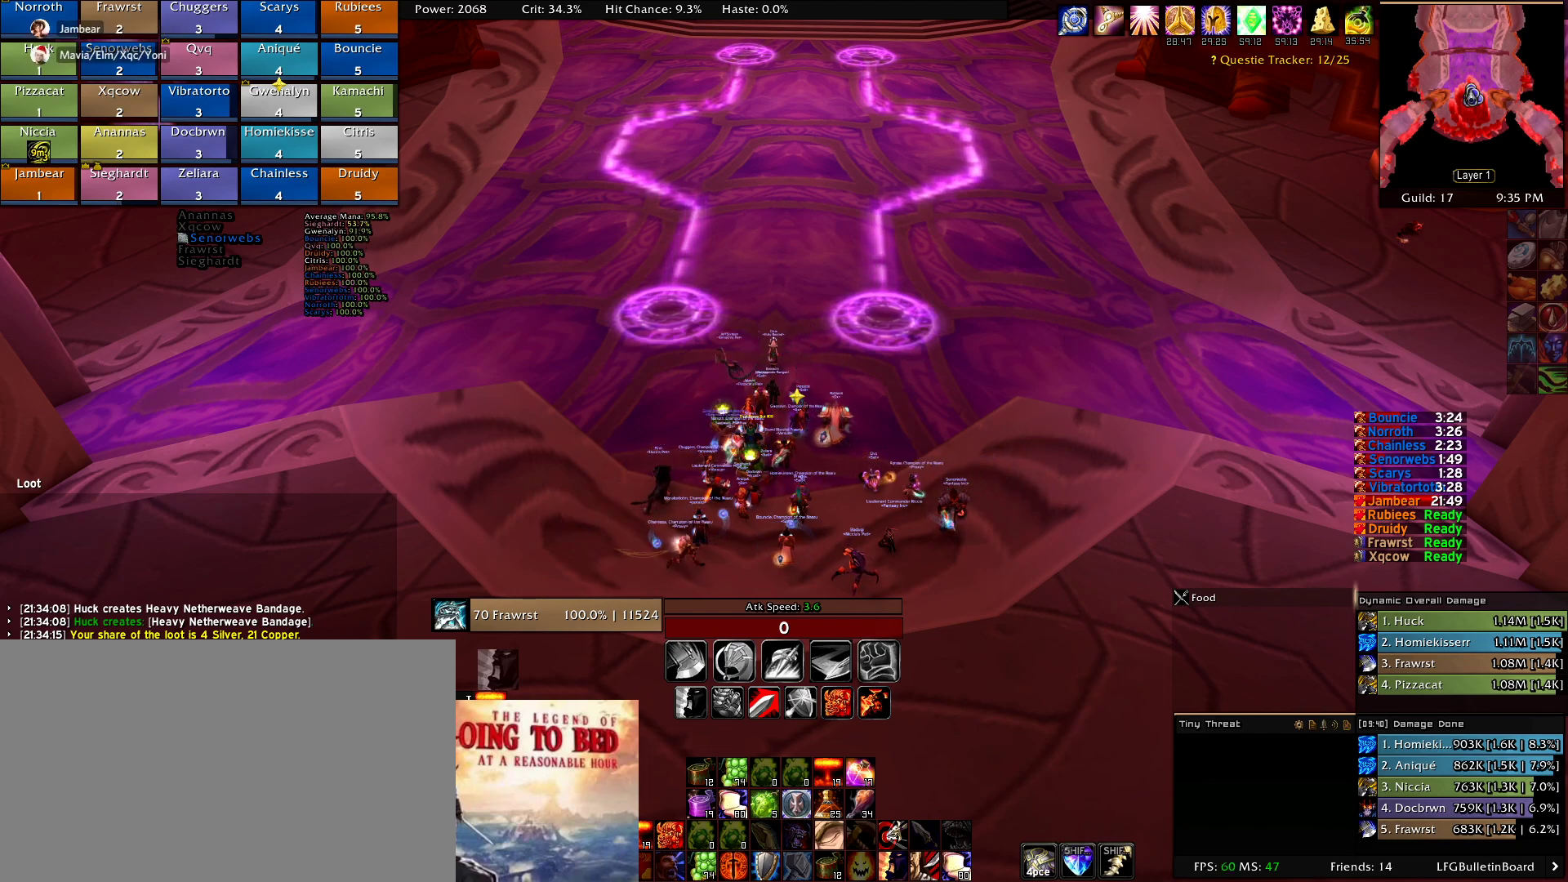
{"keys": [], "mouse": [], "events": [[34, "mouse_left", "down"], [117, "mouse_left", "up"]]}
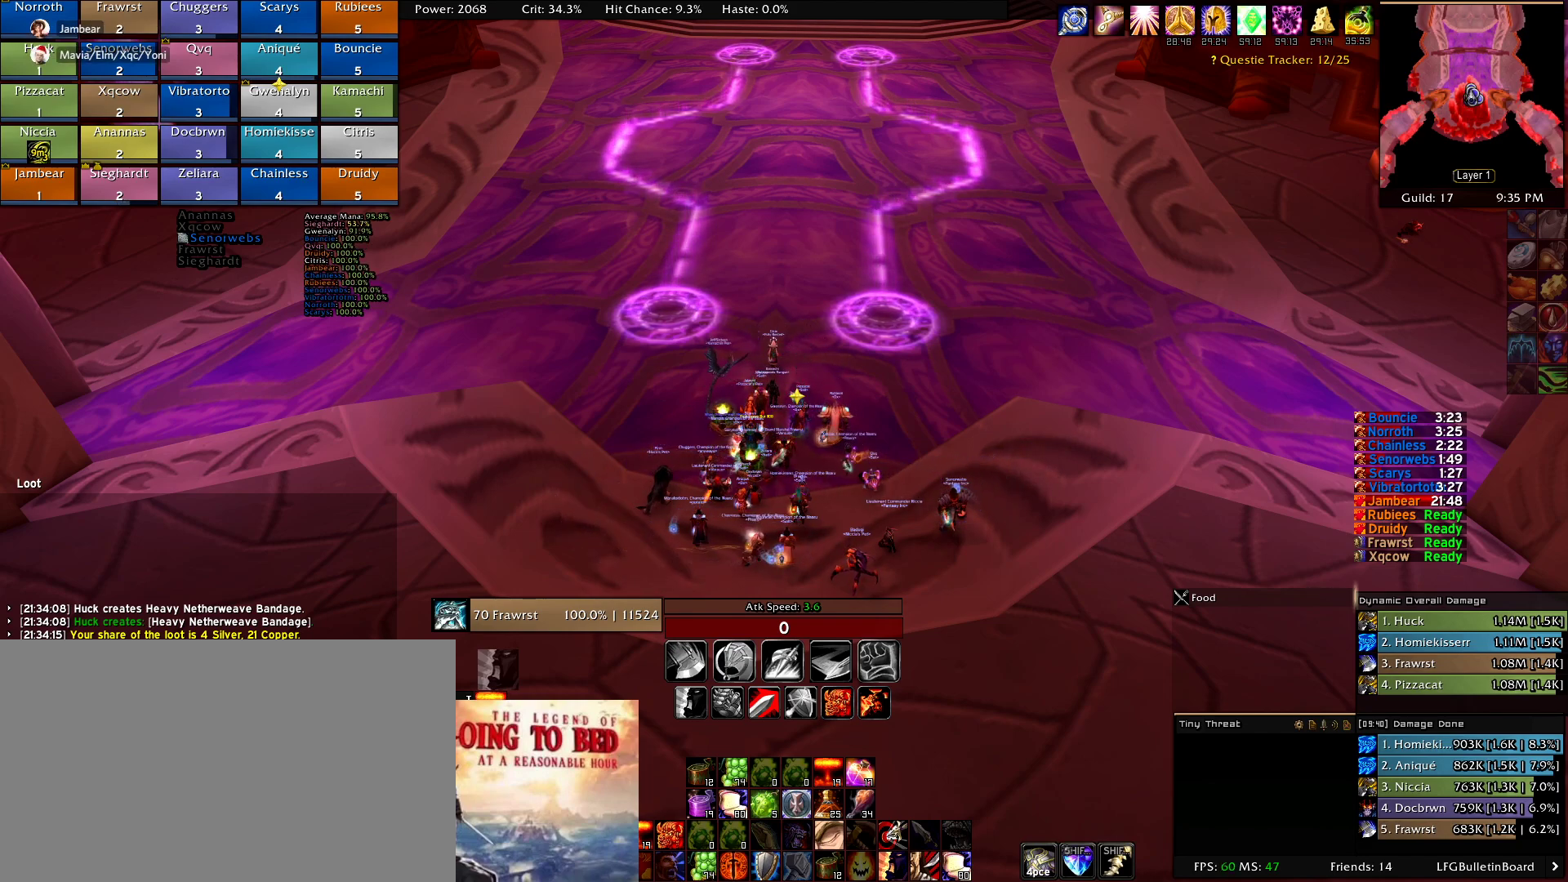
{"keys": [], "mouse": [], "events": []}
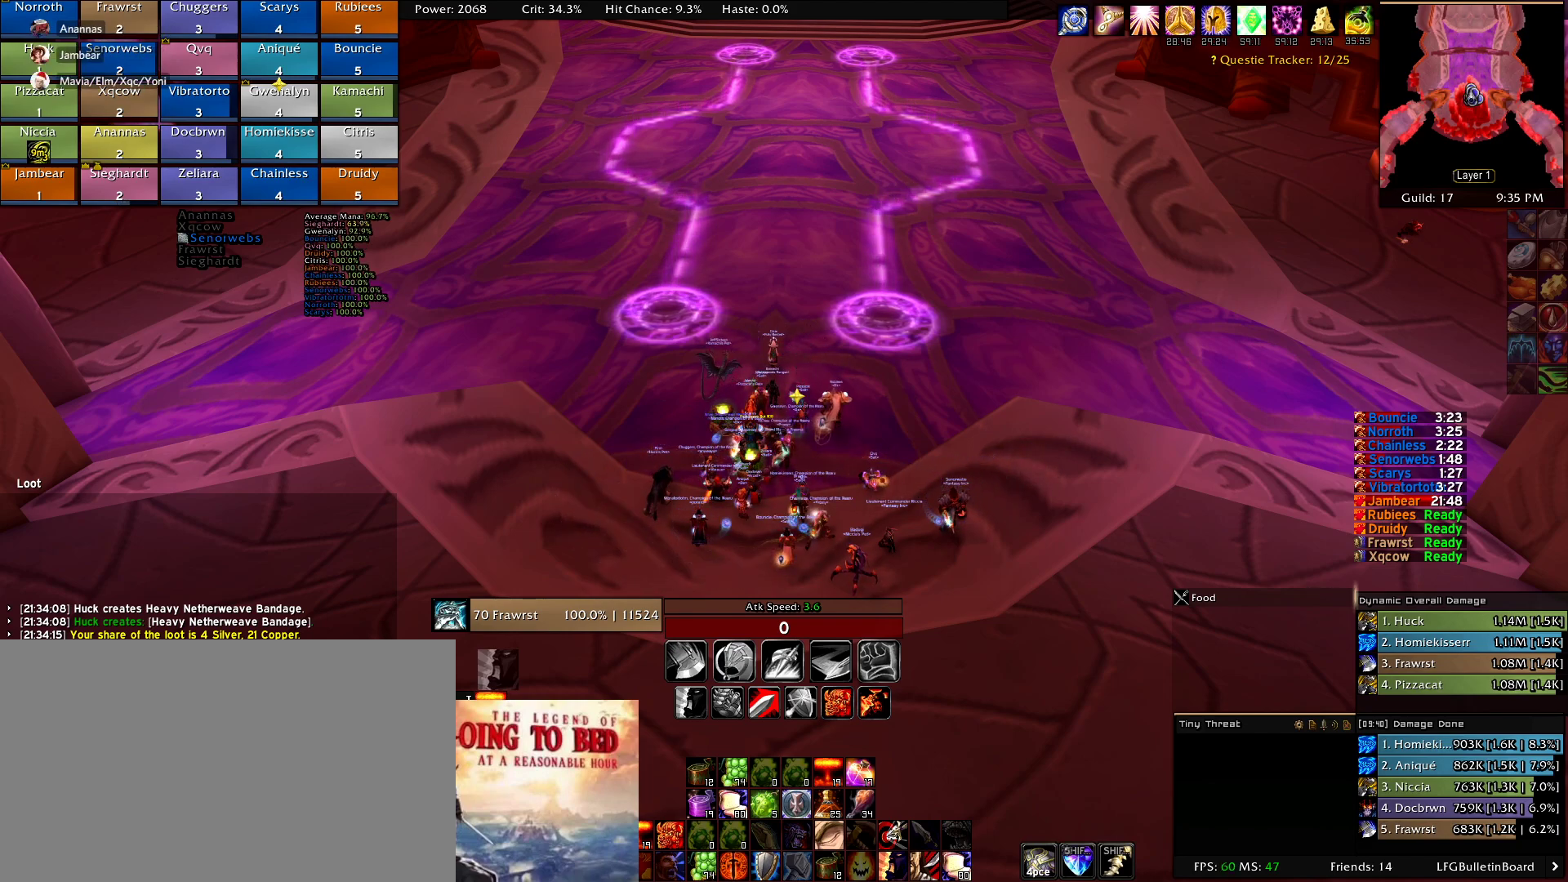
{"keys": [], "mouse": [], "events": []}
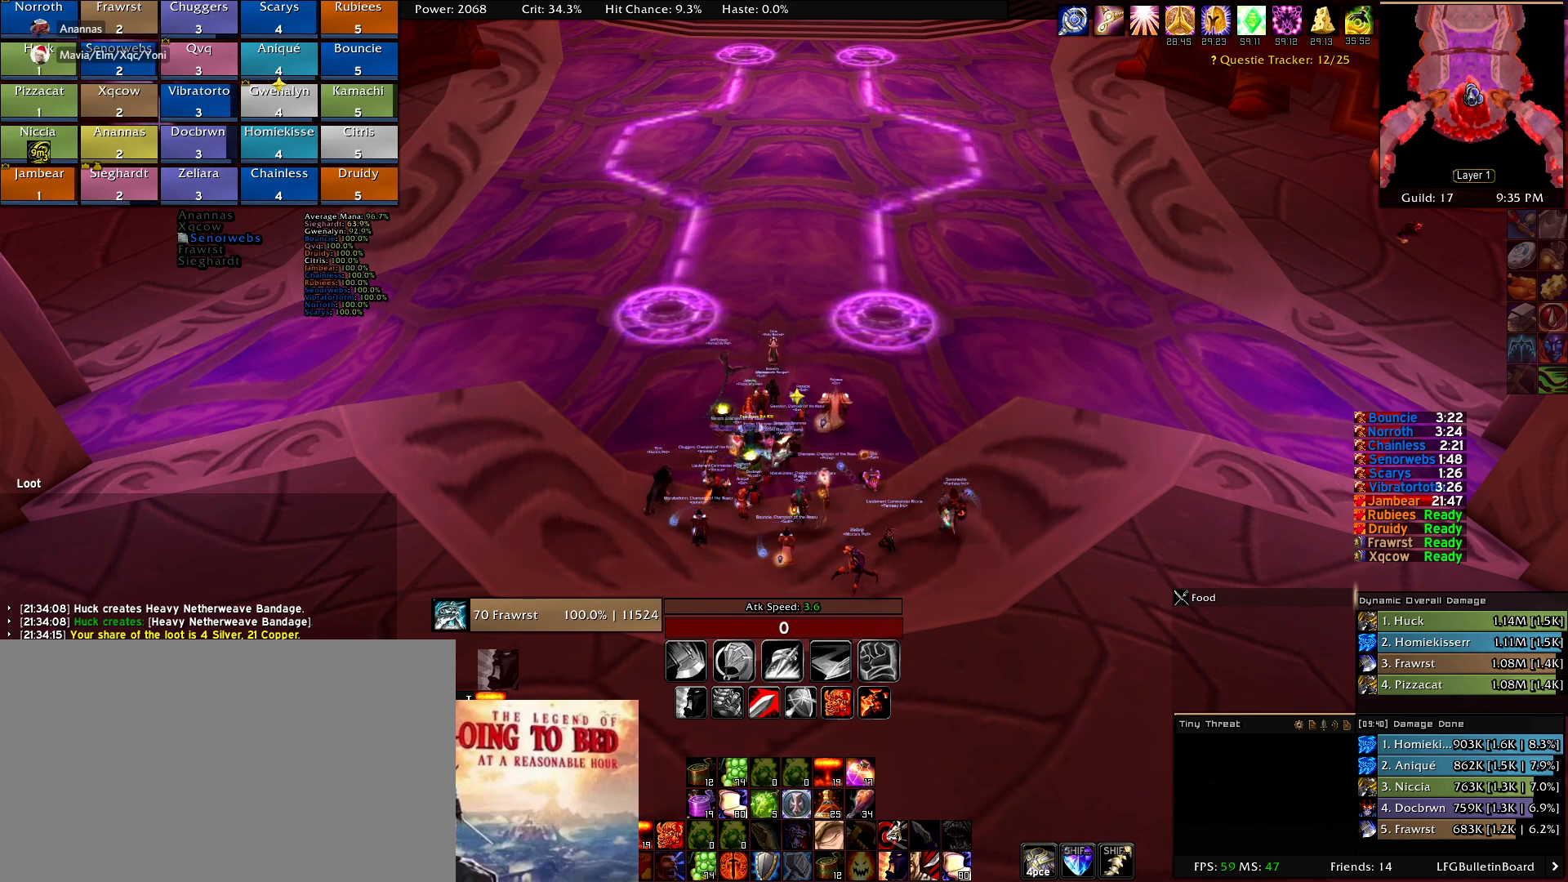
{"keys": [], "mouse": [], "events": []}
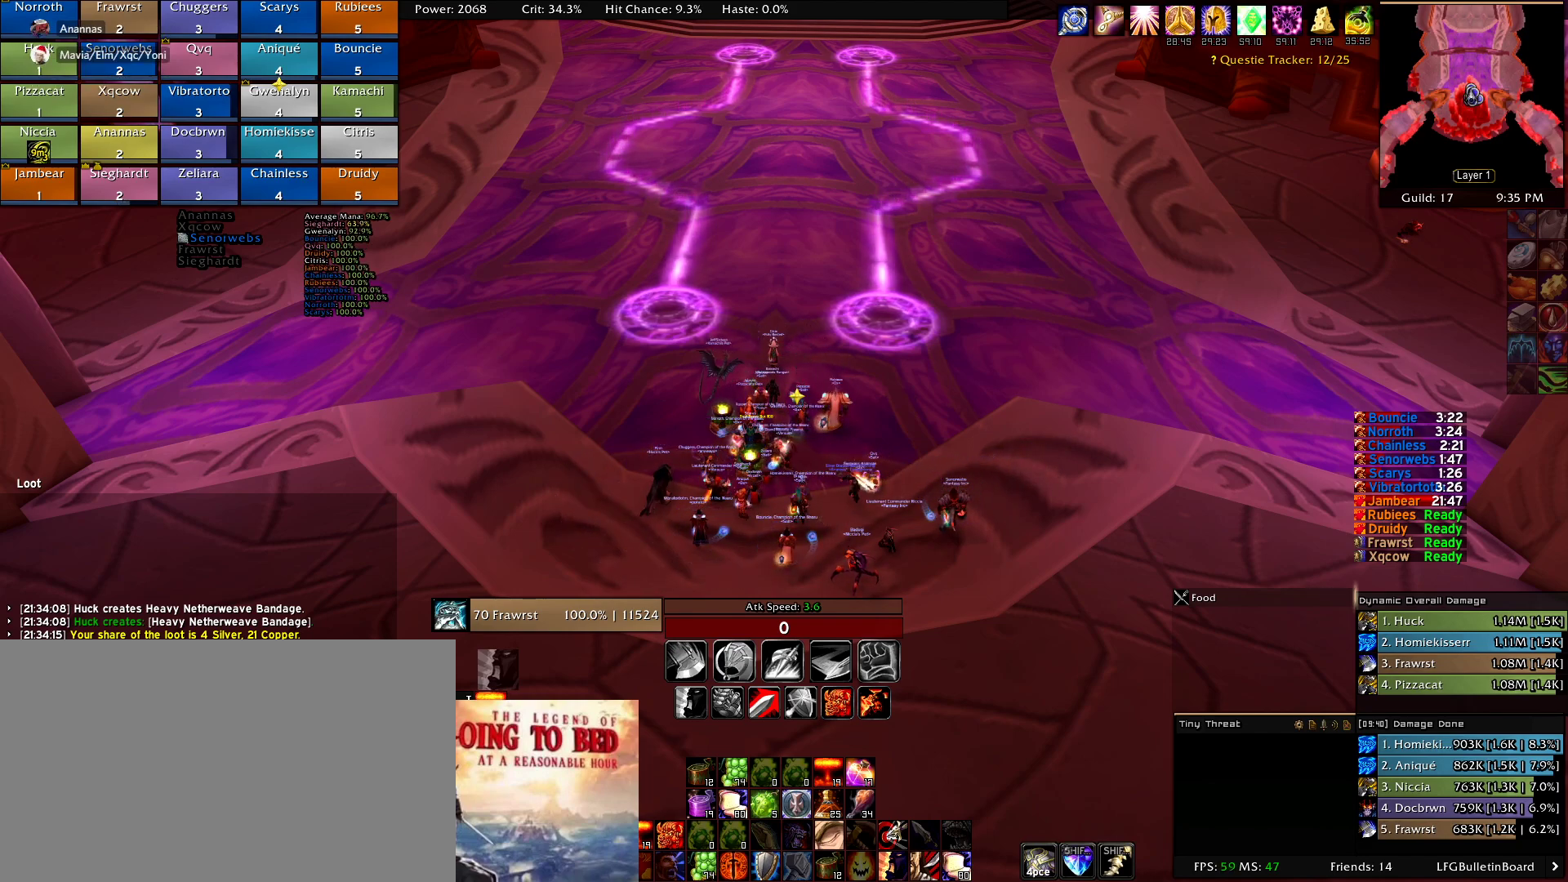
{"keys": [], "mouse": [], "events": []}
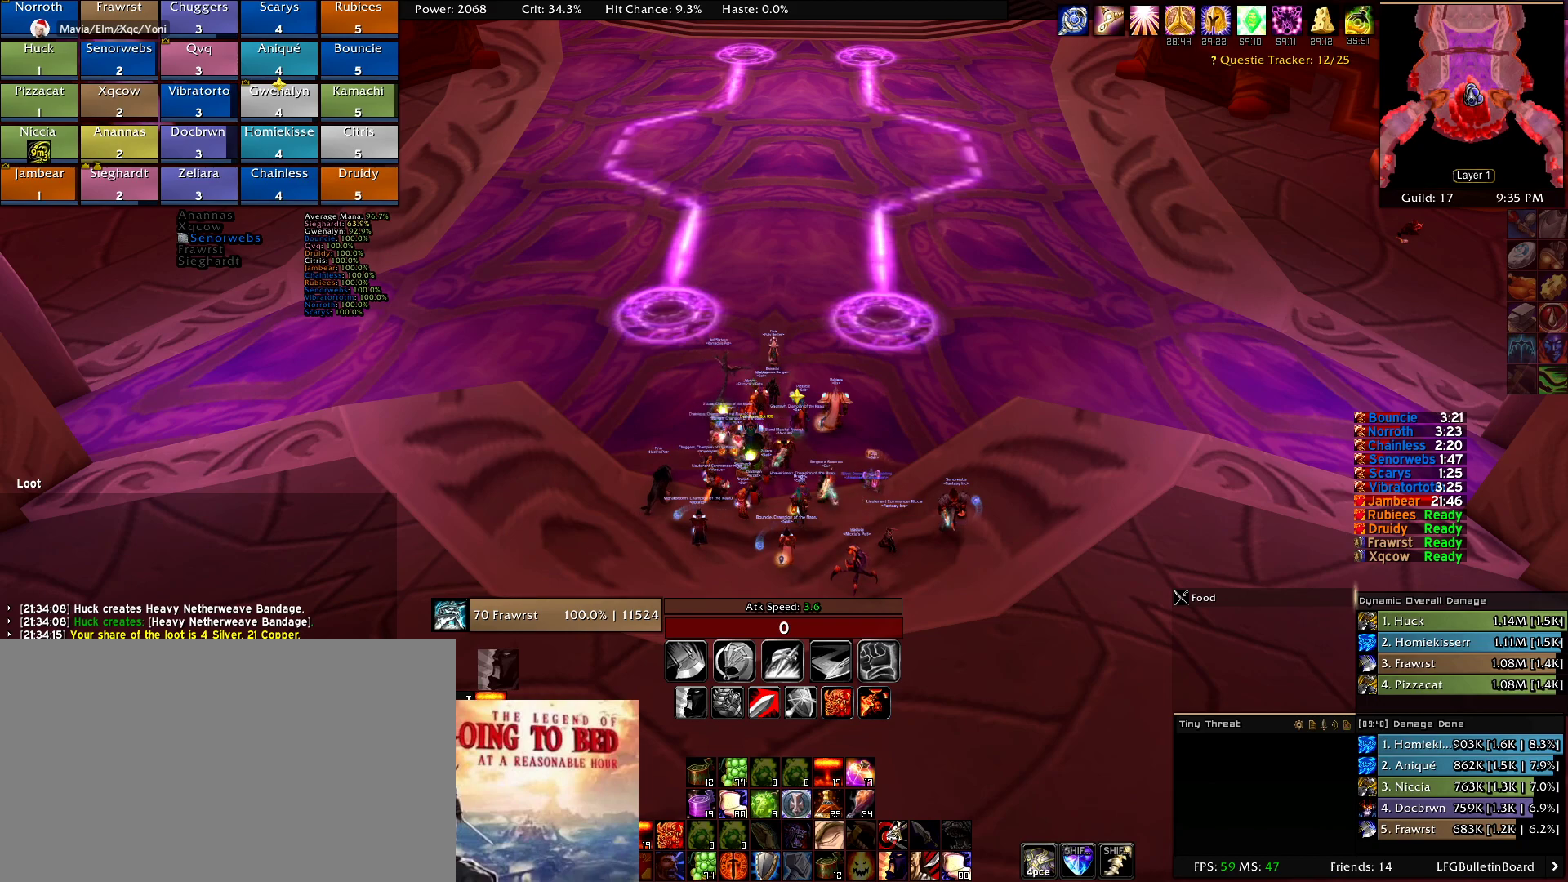
{"keys": [], "mouse": [], "events": []}
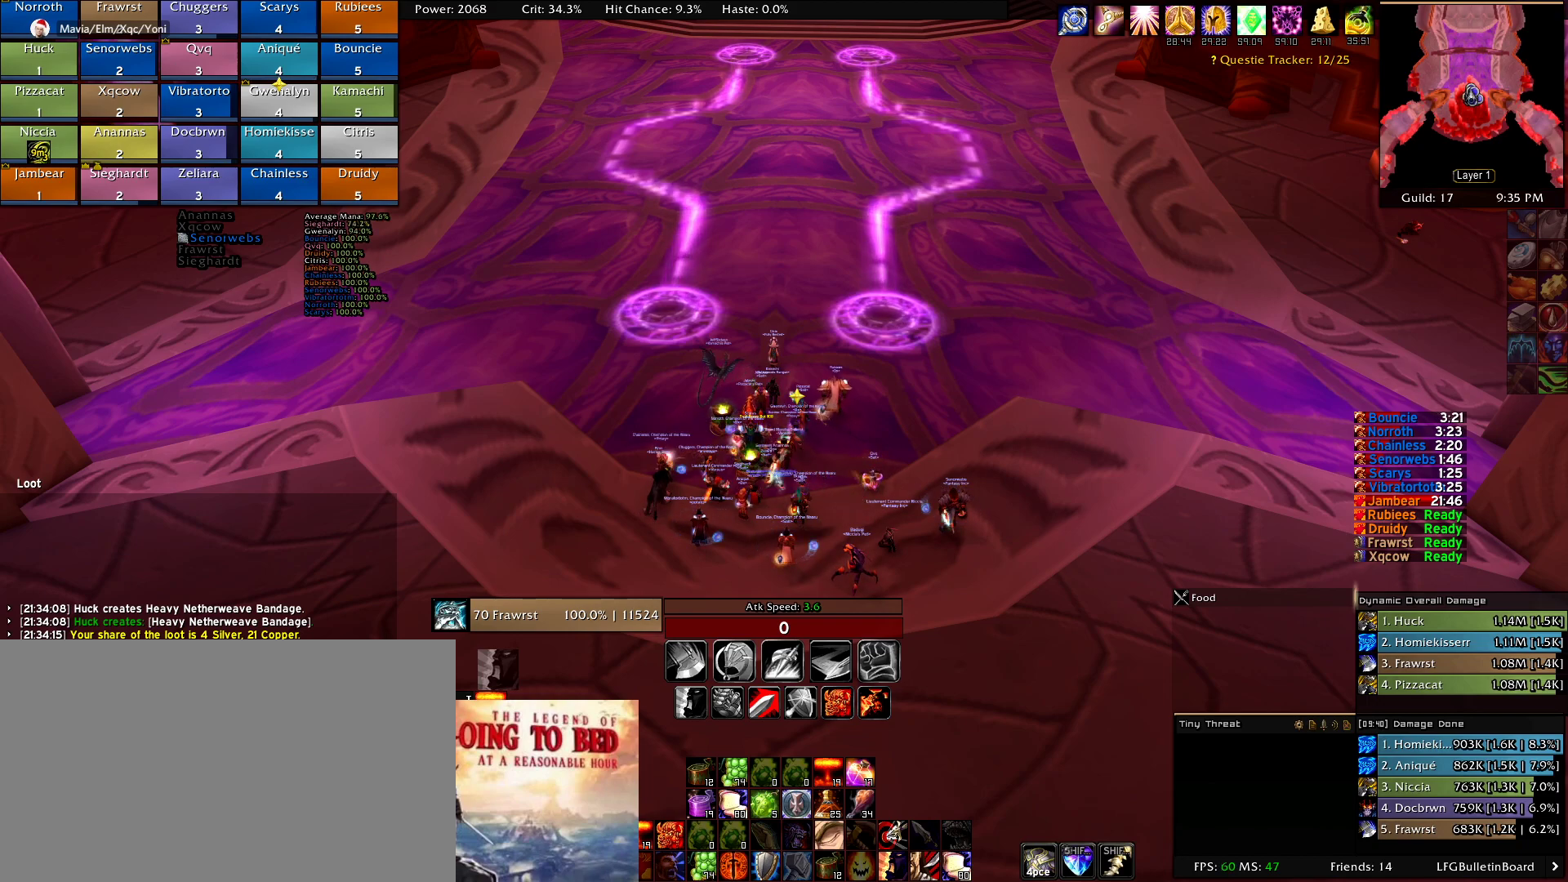
{"keys": [], "mouse": [], "events": [[400, "mouse_left", "down"], [500, "mouse_left", "up"]]}
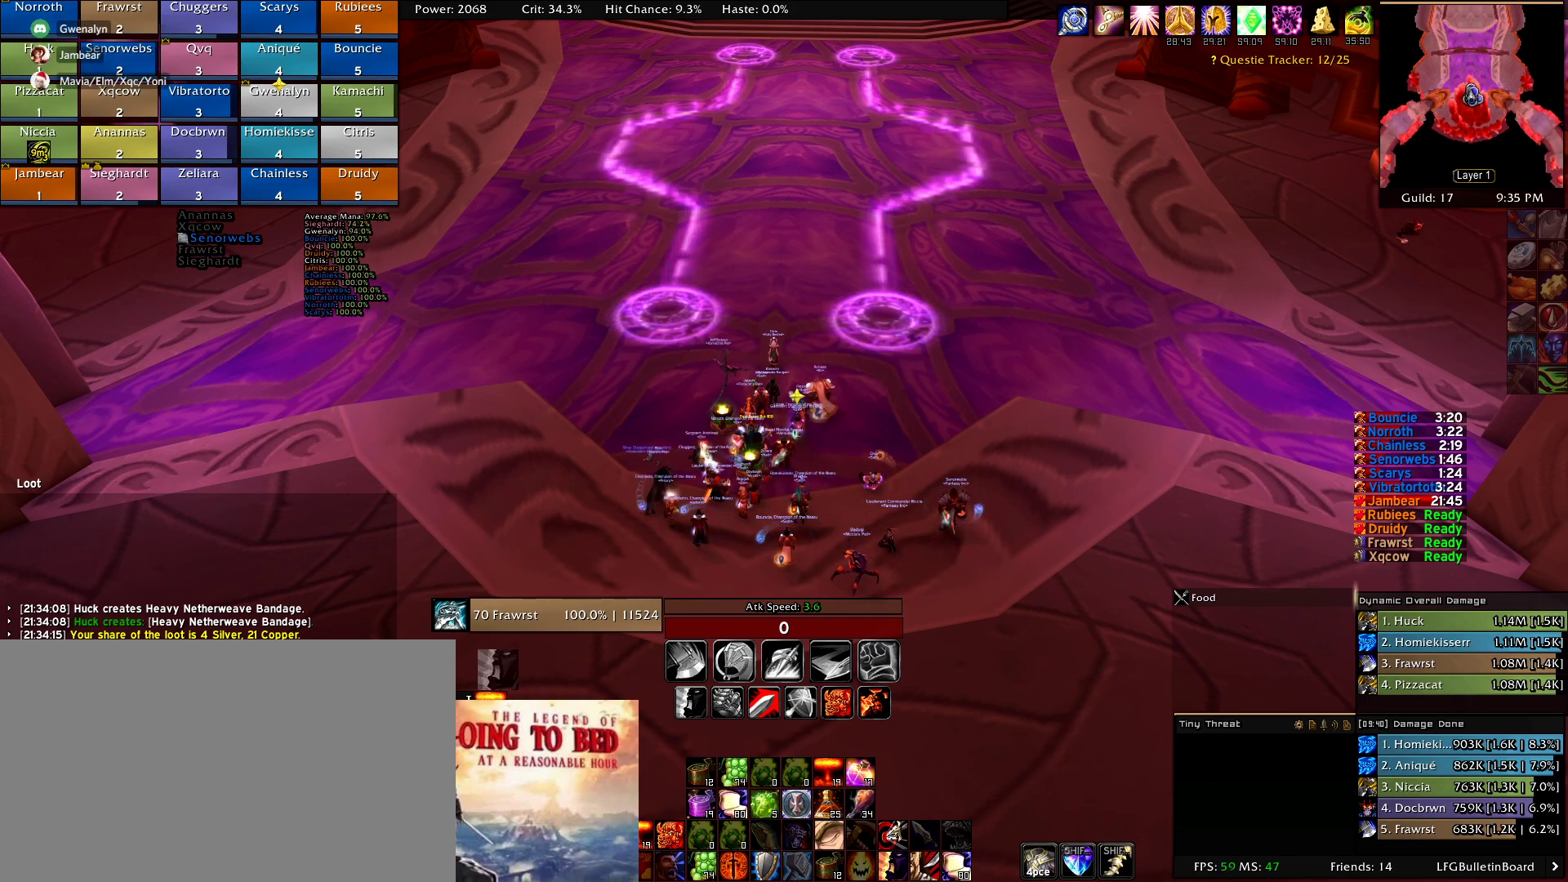
{"keys": [], "mouse": [], "events": []}
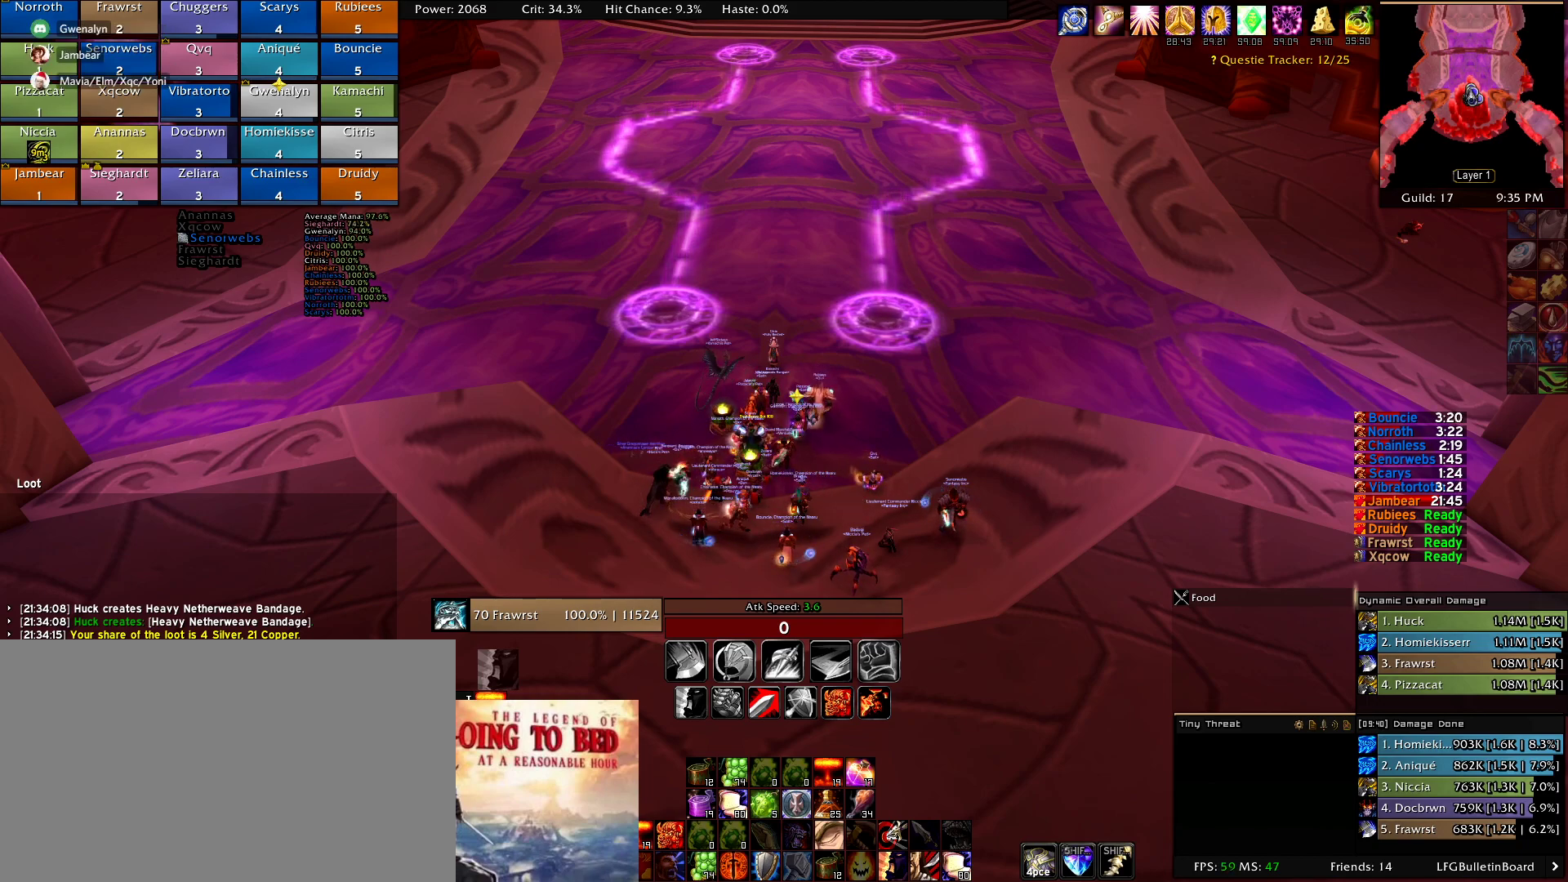
{"keys": [], "mouse": [], "events": []}
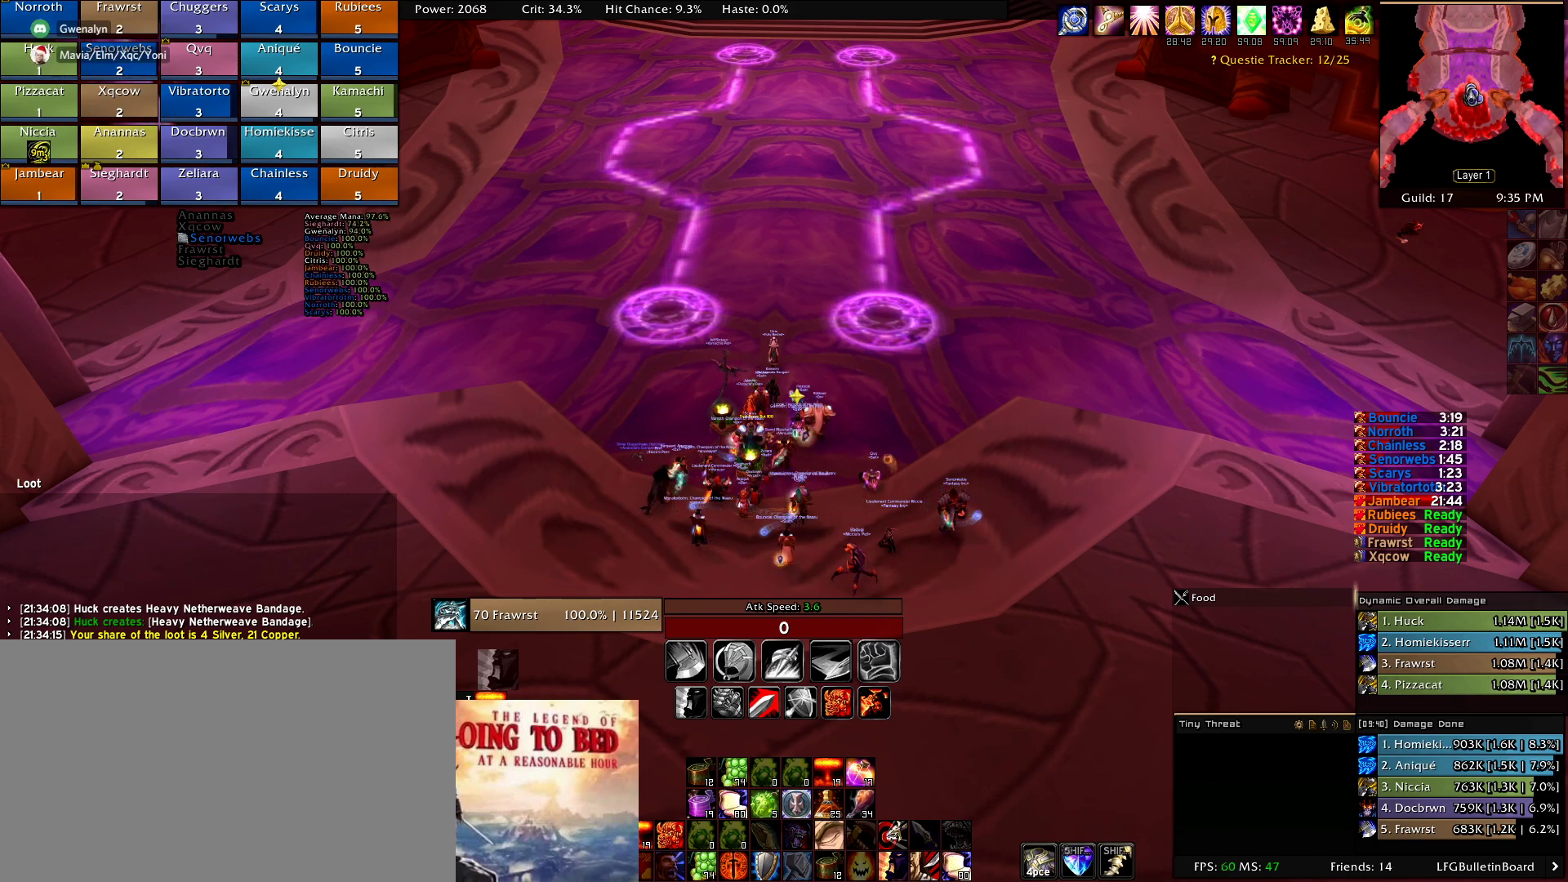
{"keys": ["a"], "mouse": [], "events": [[267, "e", "down"], [317, "e", "up"], [450, "a", "down"]]}
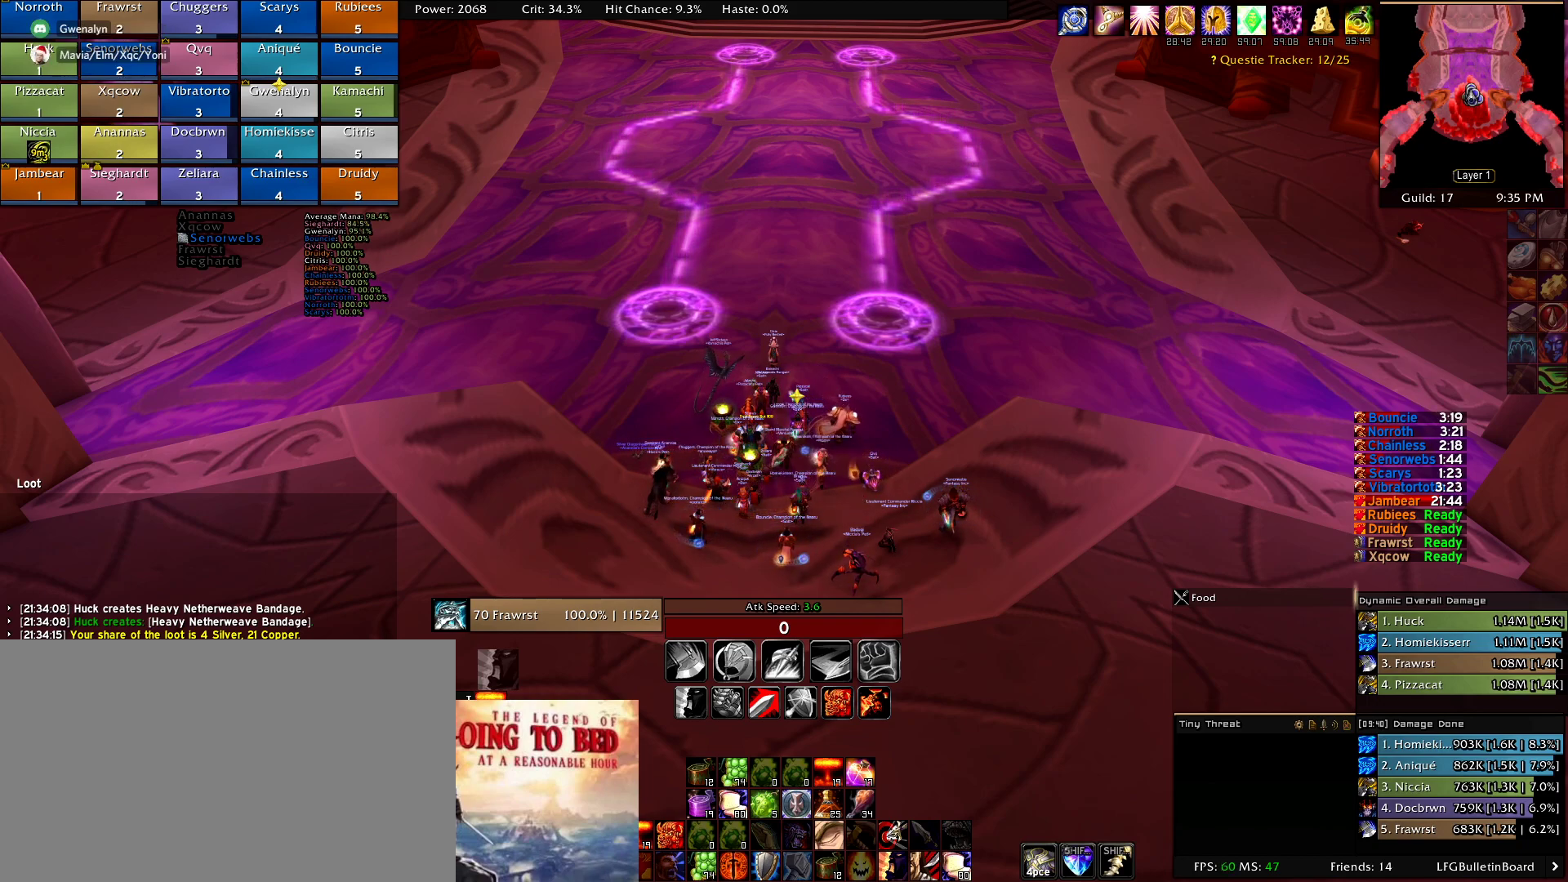
{"keys": [], "mouse": [], "events": [[50, "a", "up"]]}
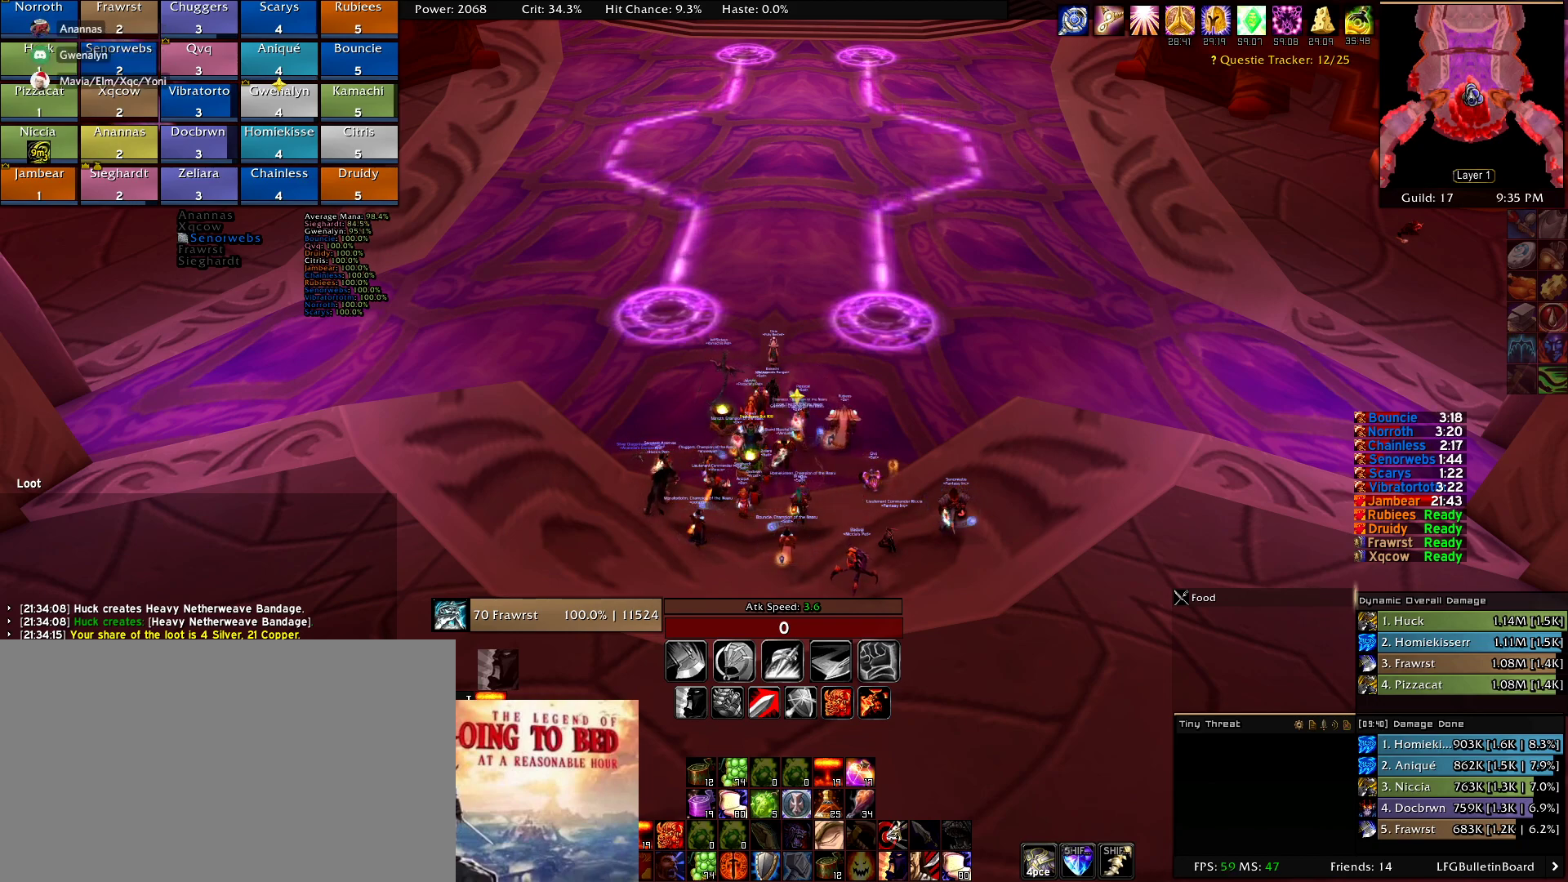
{"keys": [], "mouse": [], "events": [[200, "e", "down"], [300, "e", "up"]]}